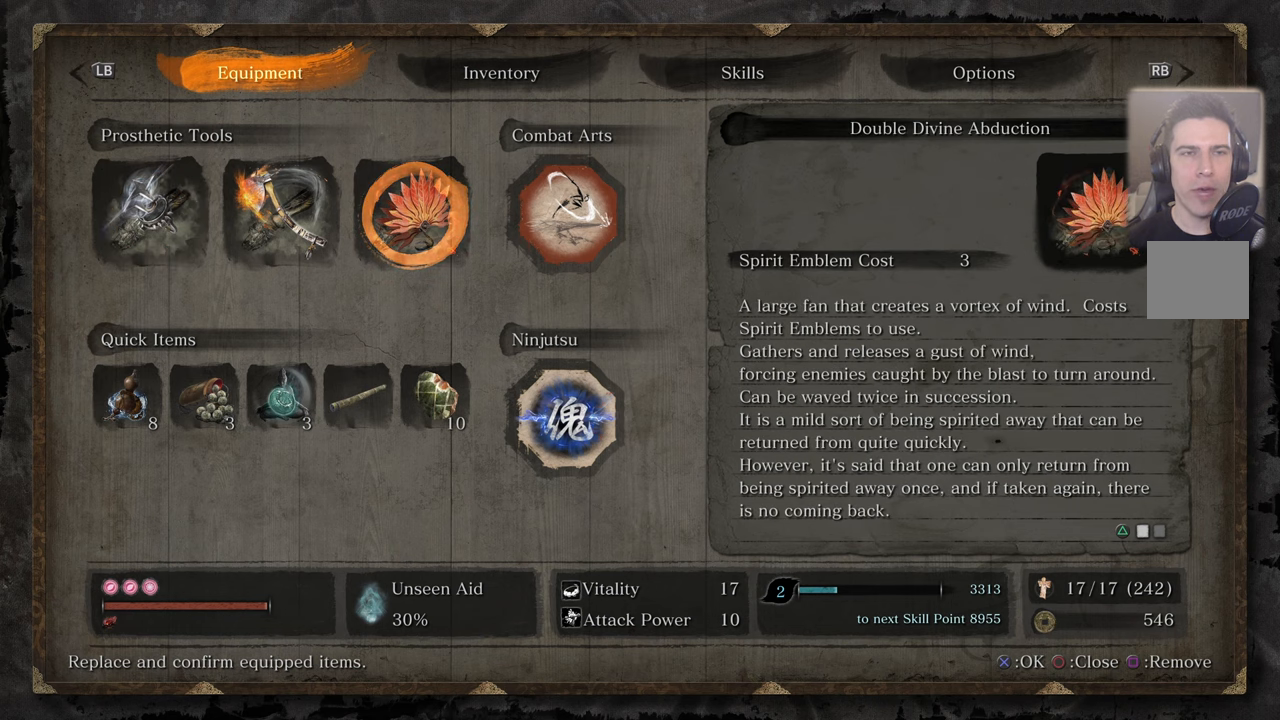
Gameplay with a controller (PlayStation layout); each line is a JSON object with the inputs held at the frame after it. "events" lists button and stick changes between this image and that frame as [ms after this image, input, new state], when the widget could be followed in between.
{"buttons": [], "left_stick": "center", "right_stick": "center", "events": []}
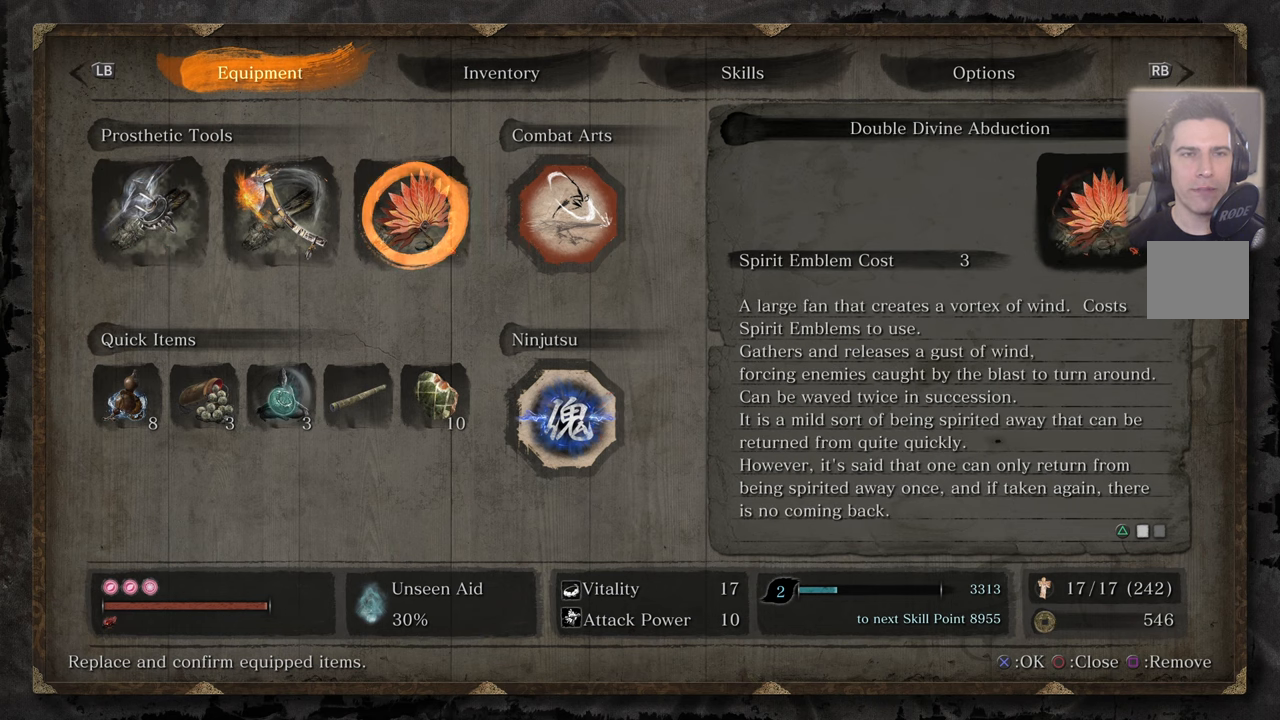
{"buttons": [], "left_stick": "center", "right_stick": "center", "events": []}
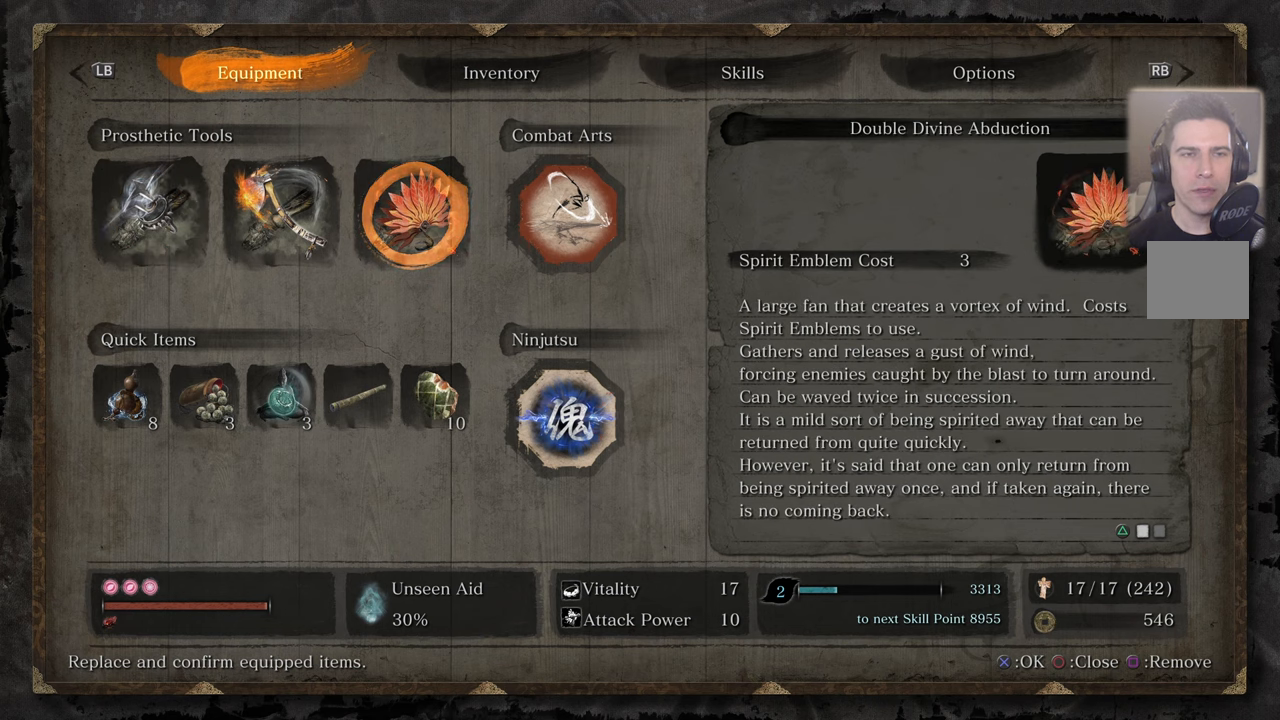
{"buttons": [], "left_stick": "center", "right_stick": "center", "events": []}
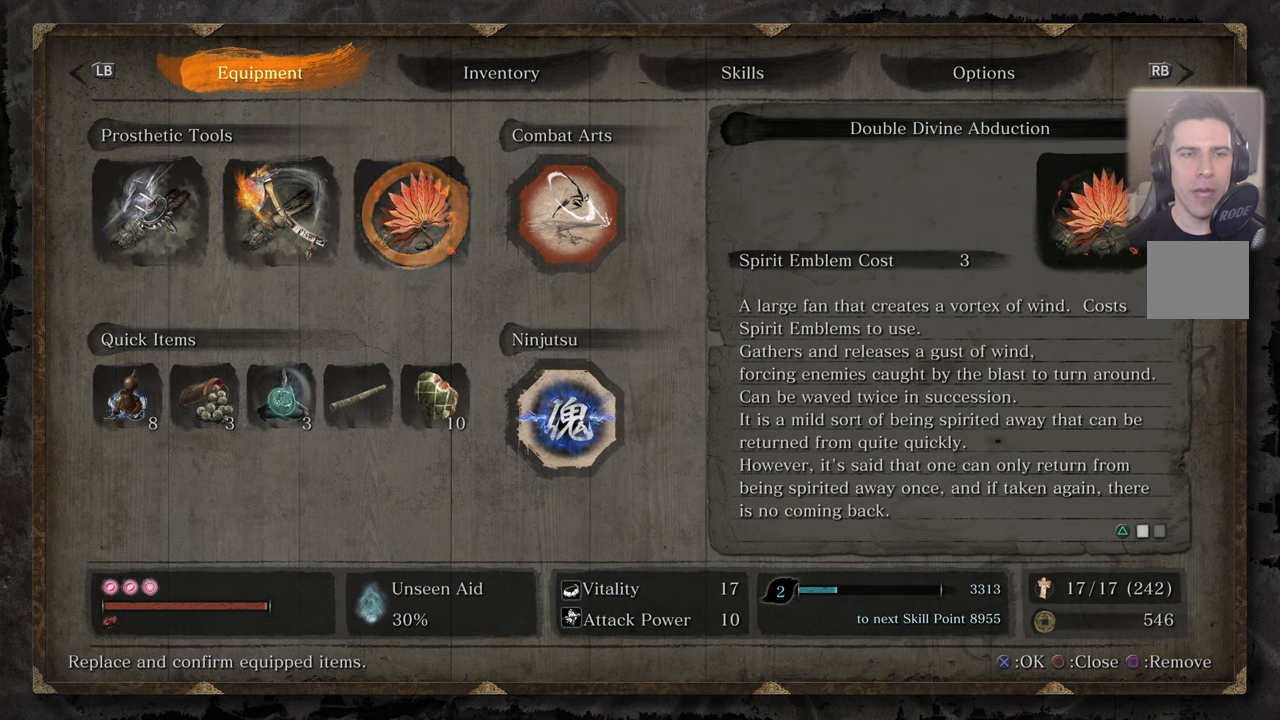
{"buttons": [], "left_stick": "center", "right_stick": "center", "events": []}
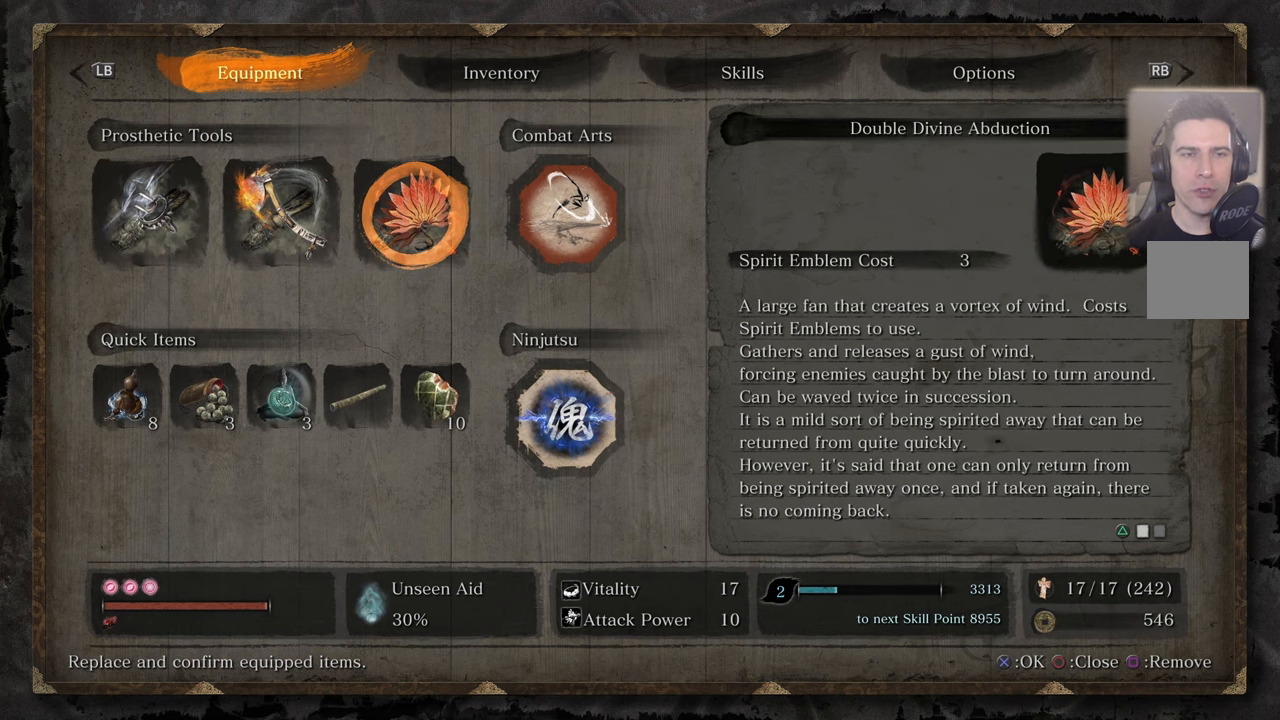
{"buttons": [], "left_stick": "center", "right_stick": "center", "events": []}
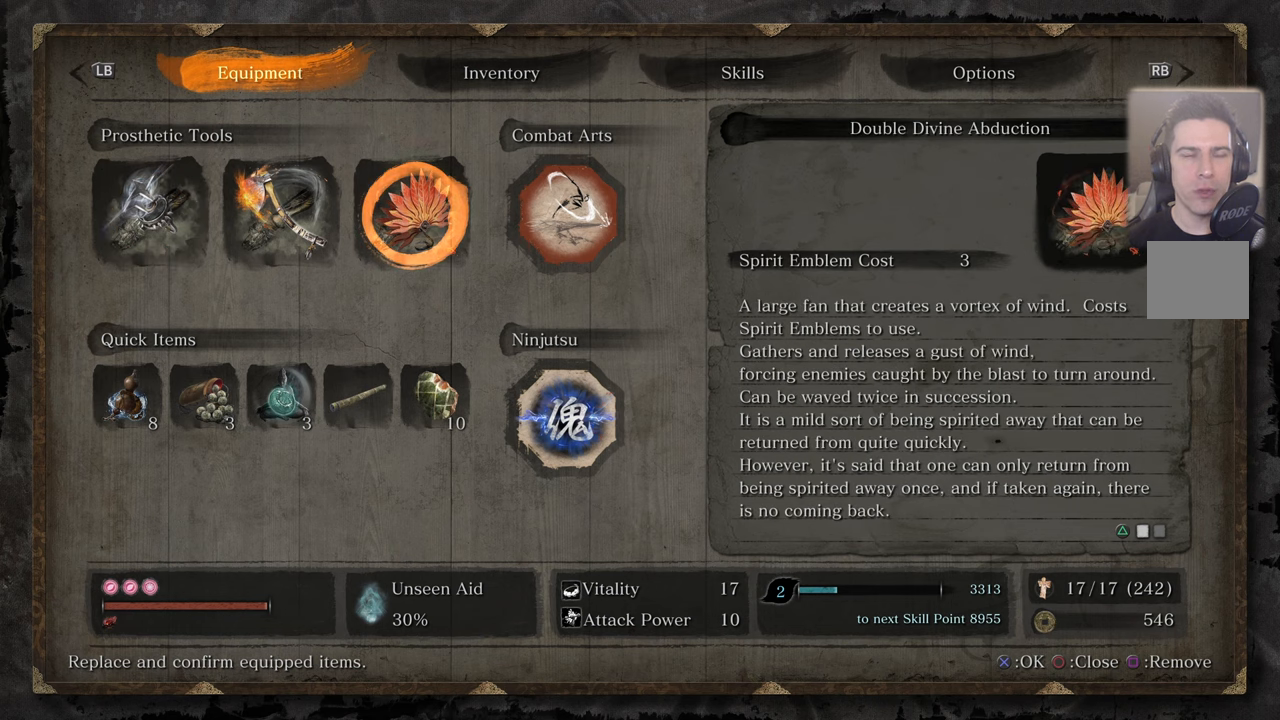
{"buttons": [], "left_stick": "center", "right_stick": "center", "events": []}
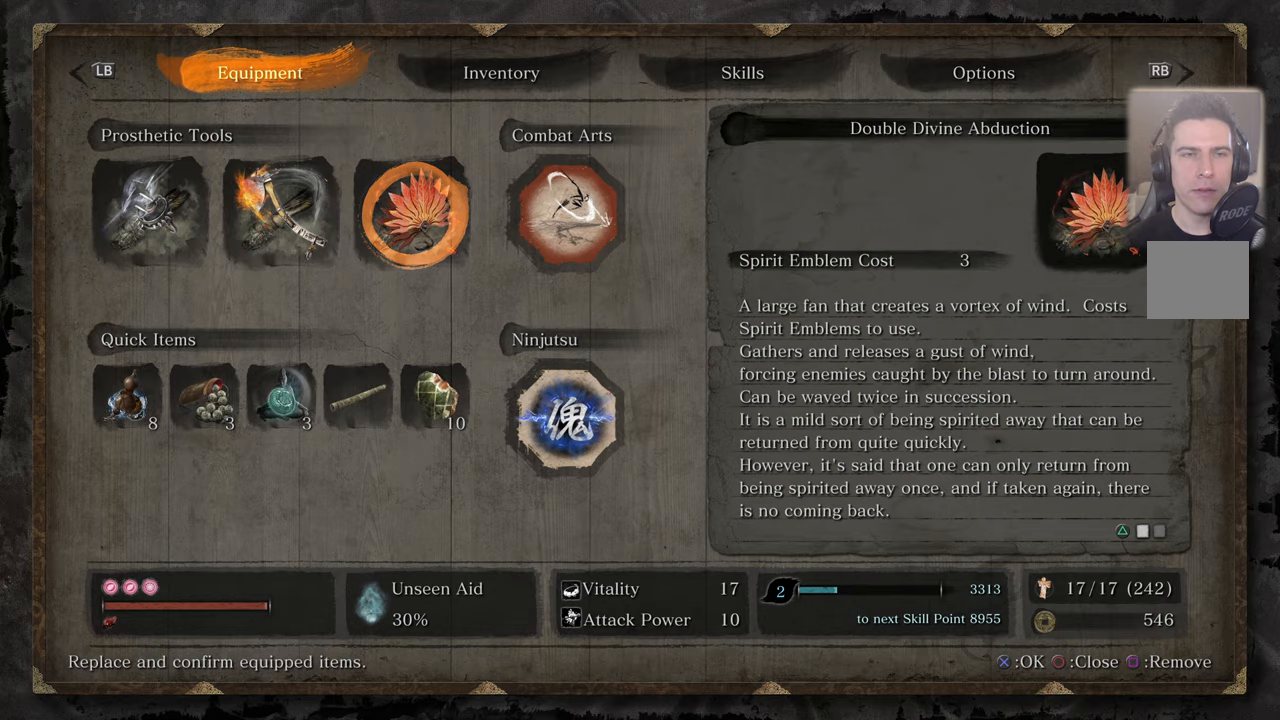
{"buttons": [], "left_stick": "down-right", "right_stick": "center", "events": [[183, "START", "down"], [317, "START", "up"], [450, "left_stick", "down-right"]]}
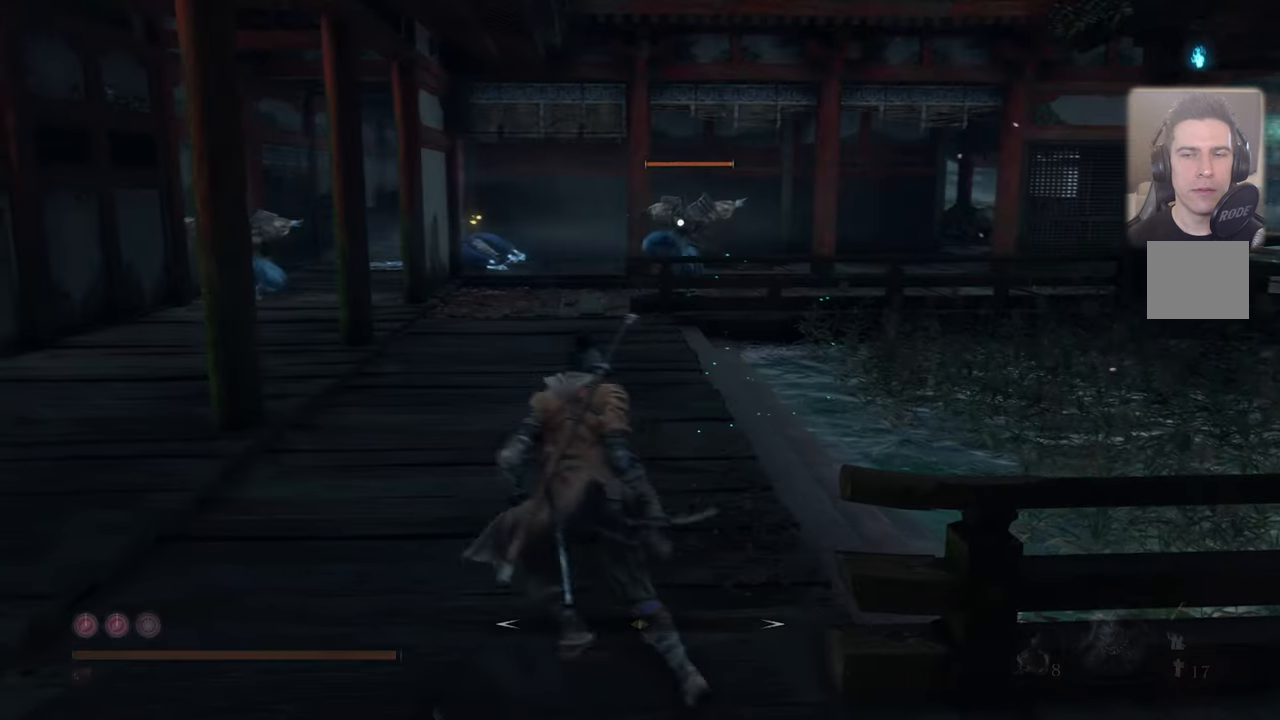
{"buttons": [], "left_stick": "down-right", "right_stick": "center"}
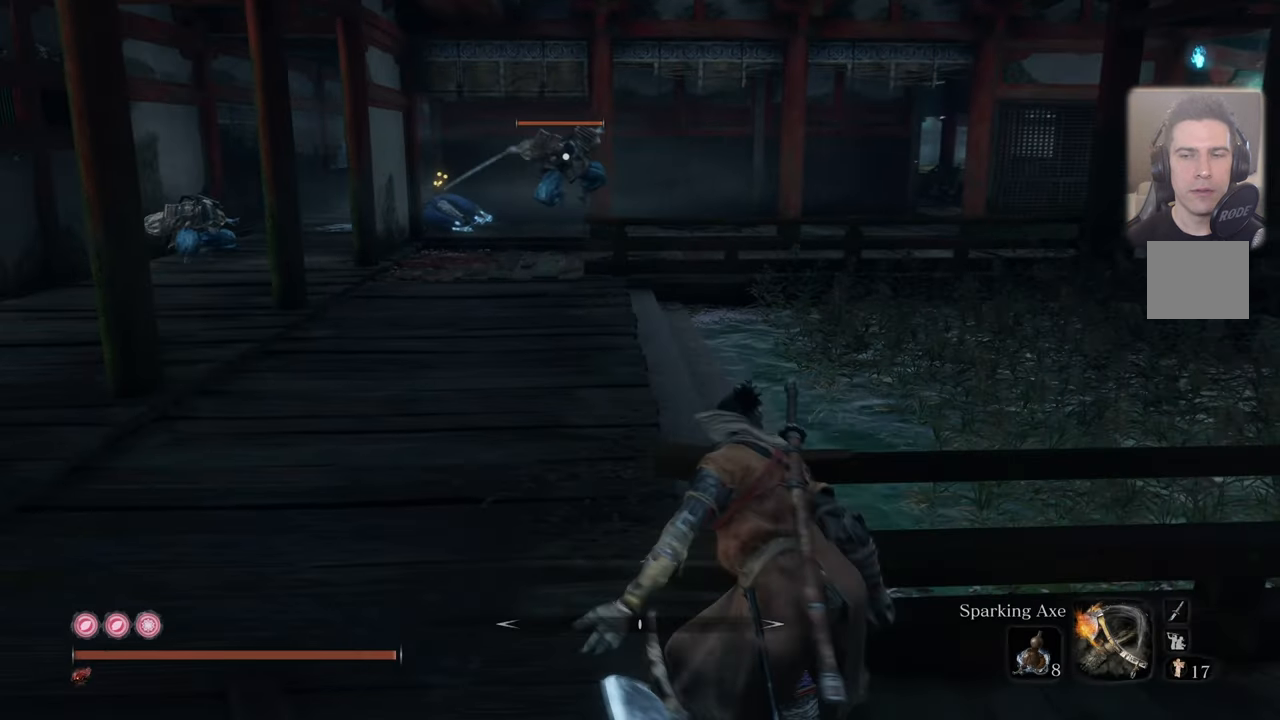
{"buttons": [], "left_stick": "down-right", "right_stick": "center", "events": []}
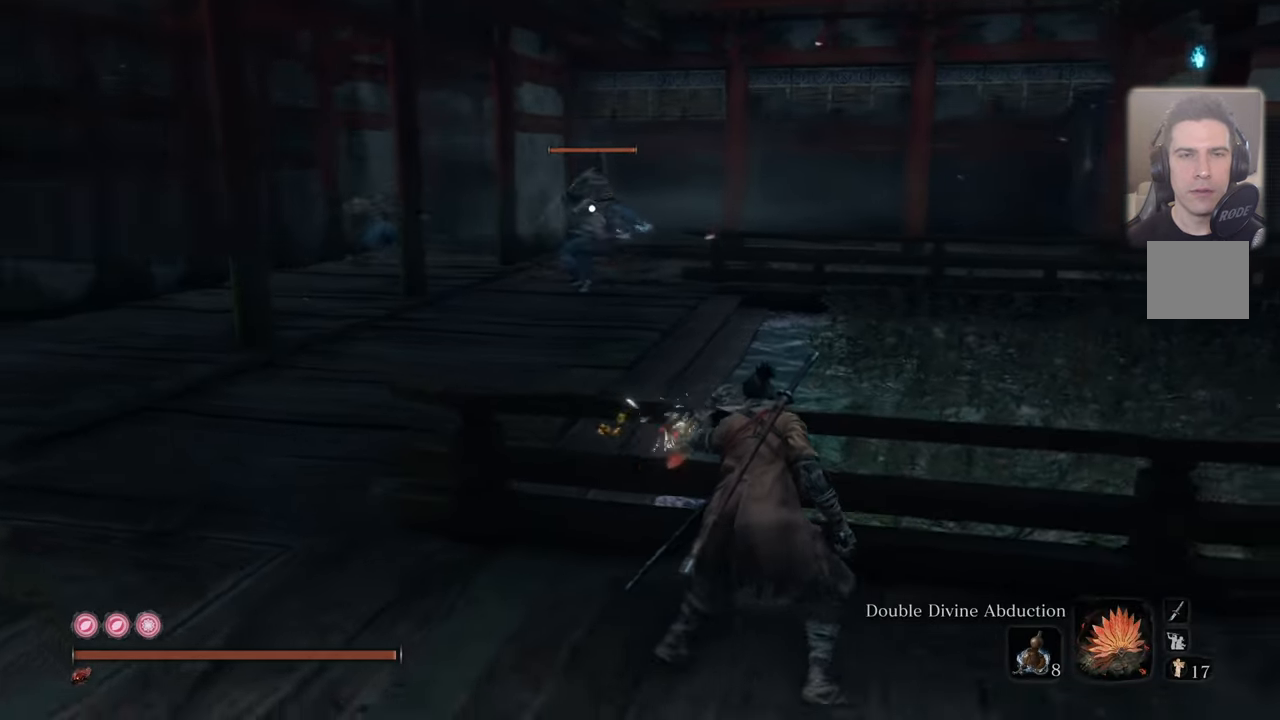
{"buttons": [], "left_stick": "down-right", "right_stick": "center", "events": []}
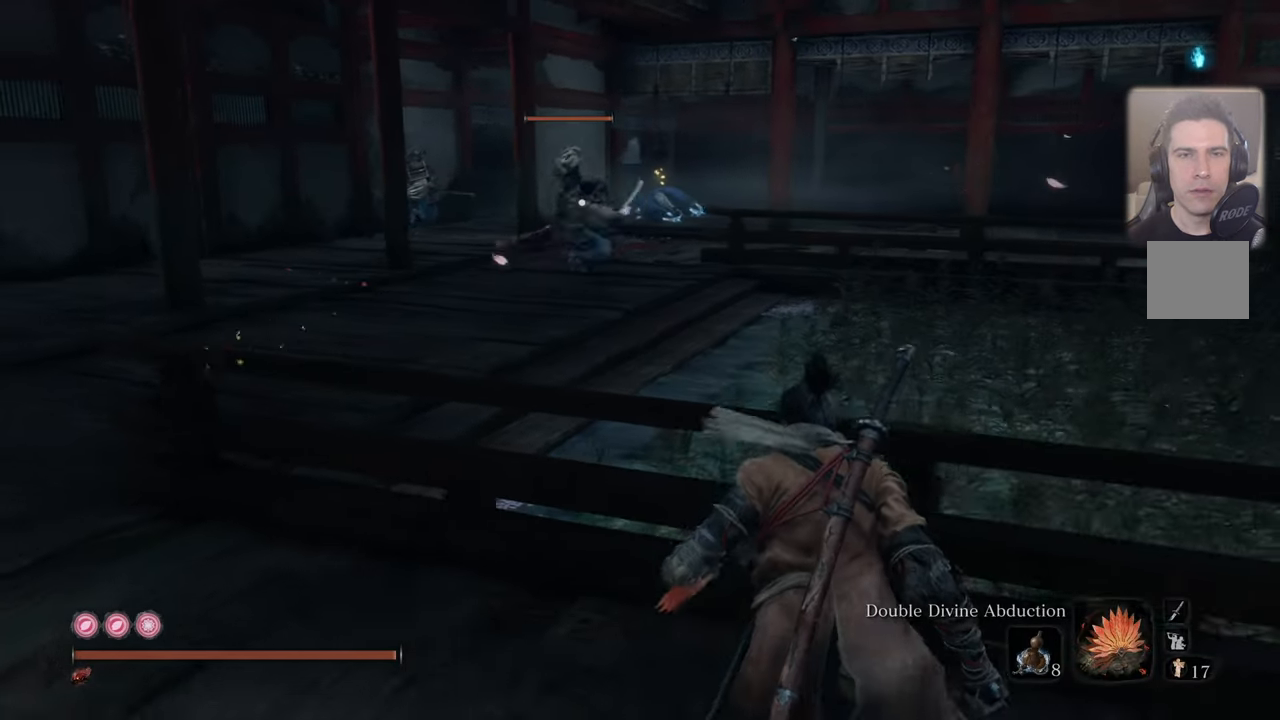
{"buttons": ["L1"], "left_stick": "down-right", "right_stick": "center", "events": [[283, "L1", "down"], [367, "L1", "up"], [467, "L1", "down"]]}
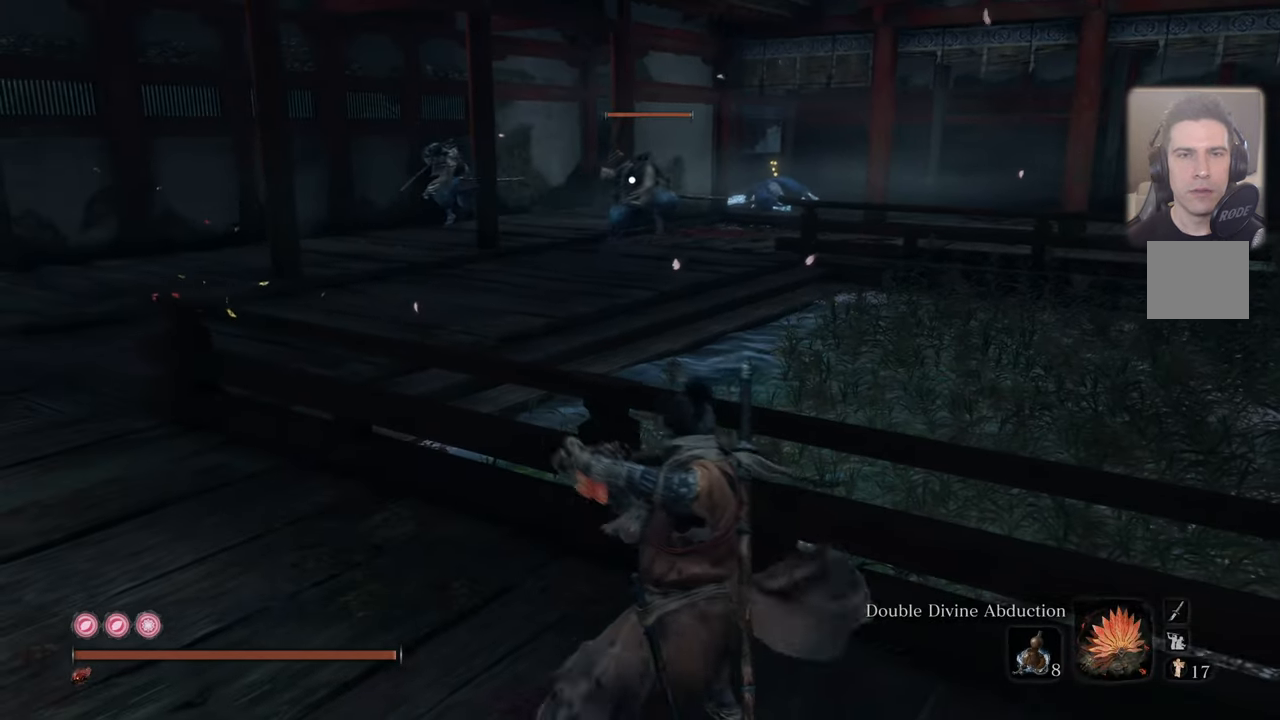
{"buttons": [], "left_stick": "center", "right_stick": "center", "events": [[50, "L1", "up"], [83, "left_stick", "down-left"], [167, "L1", "down"], [200, "left_stick", "down-right"], [283, "L1", "up"], [500, "left_stick", "center"]]}
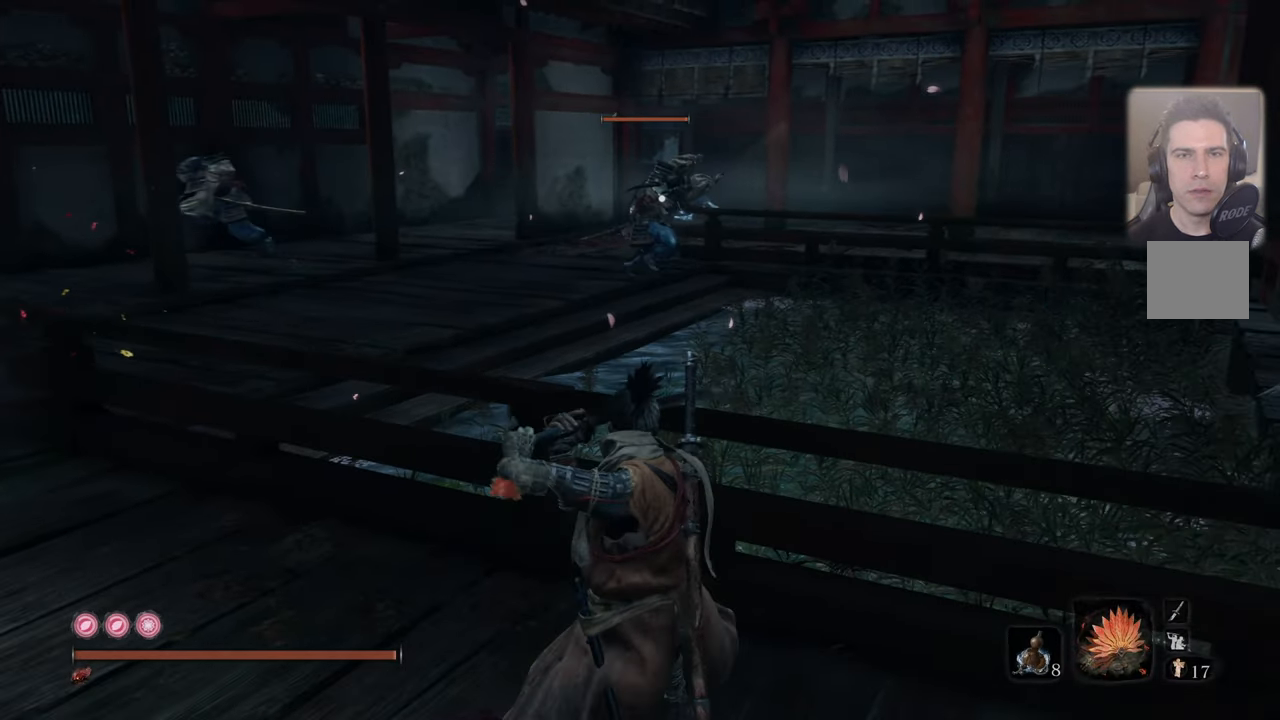
{"buttons": [], "left_stick": "right", "right_stick": "center", "events": [[50, "left_stick", "left"], [133, "left_stick", "right"], [200, "R2", "down"], [317, "R2", "up"]]}
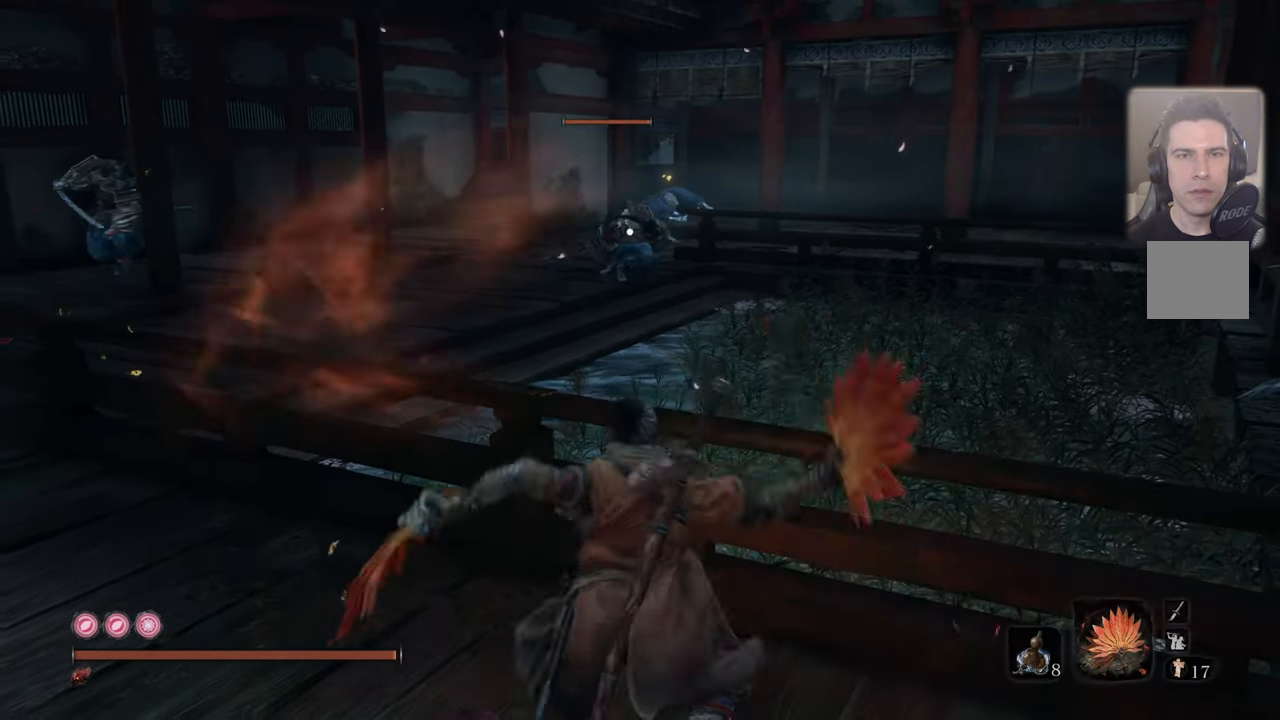
{"buttons": [], "left_stick": "center", "right_stick": "center", "events": [[17, "left_stick", "center"]]}
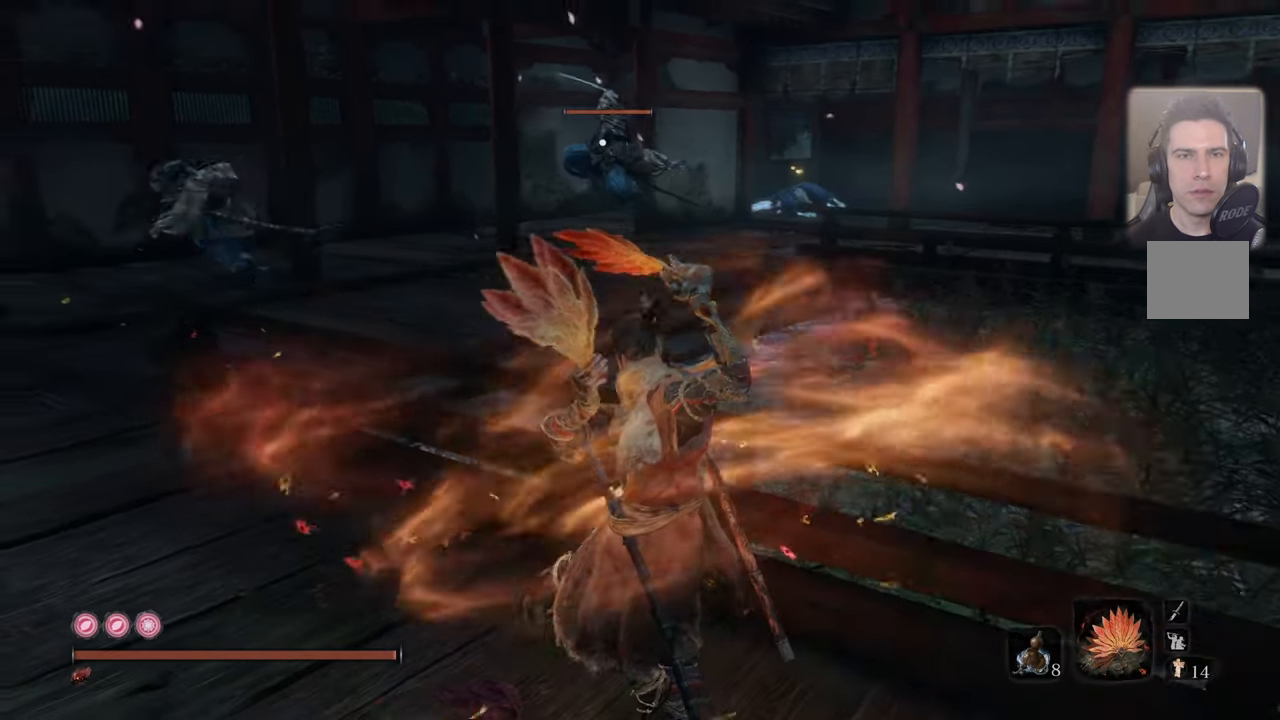
{"buttons": [], "left_stick": "up", "right_stick": "center", "events": [[133, "left_stick", "up"], [250, "CROSS", "down"], [367, "CROSS", "up"]]}
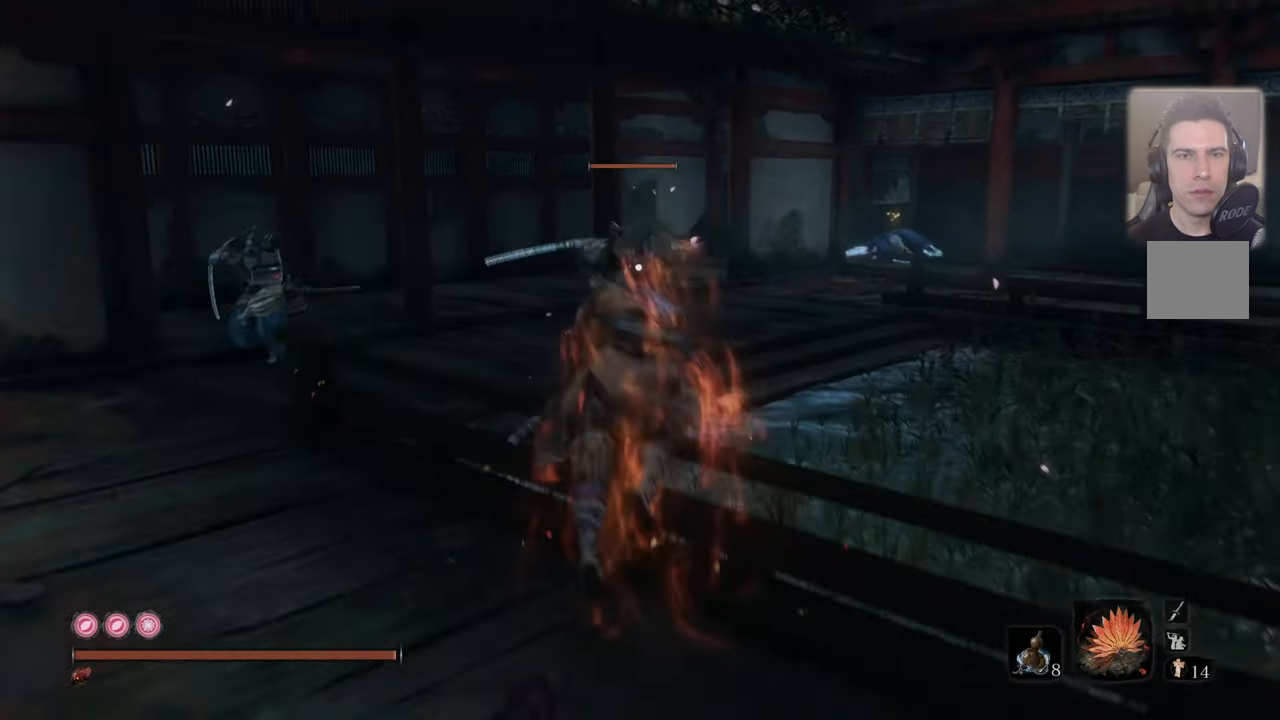
{"buttons": [], "left_stick": "up-right", "right_stick": "center", "events": [[300, "left_stick", "up-right"]]}
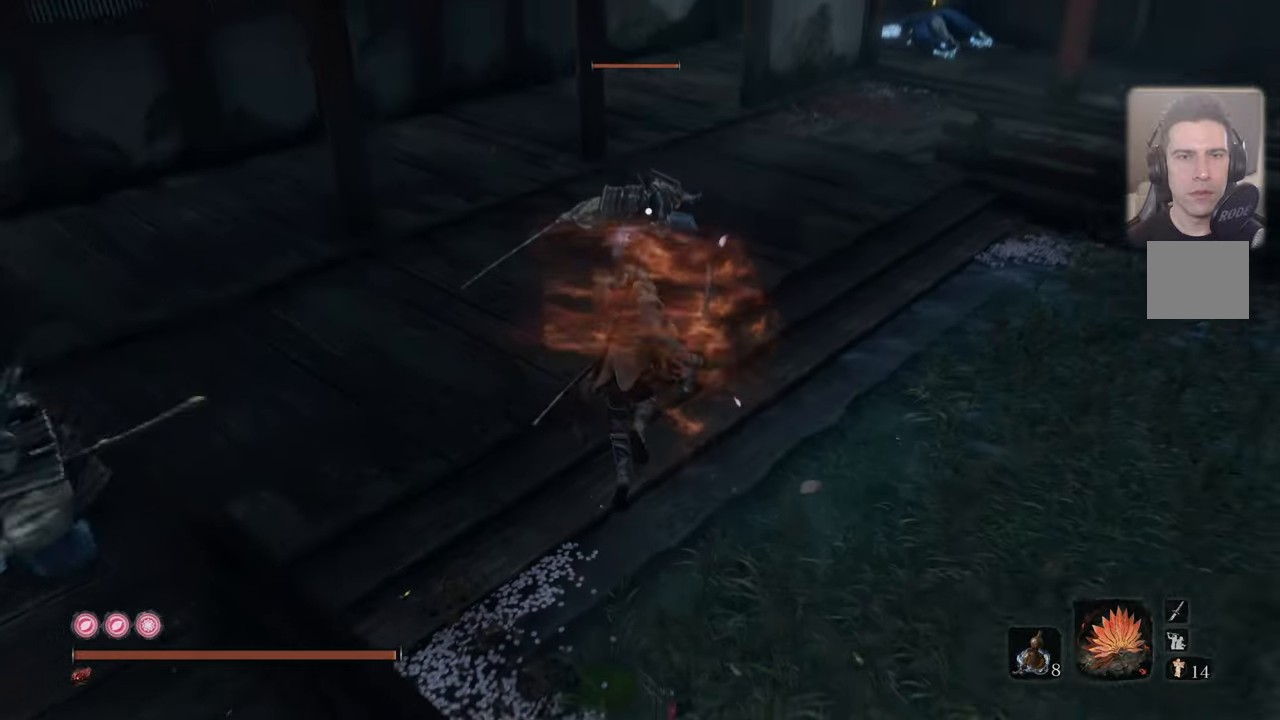
{"buttons": [], "left_stick": "up", "right_stick": "center", "events": [[50, "R1", "down"], [50, "R2", "down"], [50, "left_stick", "up"], [184, "R1", "up"], [184, "R2", "up"]]}
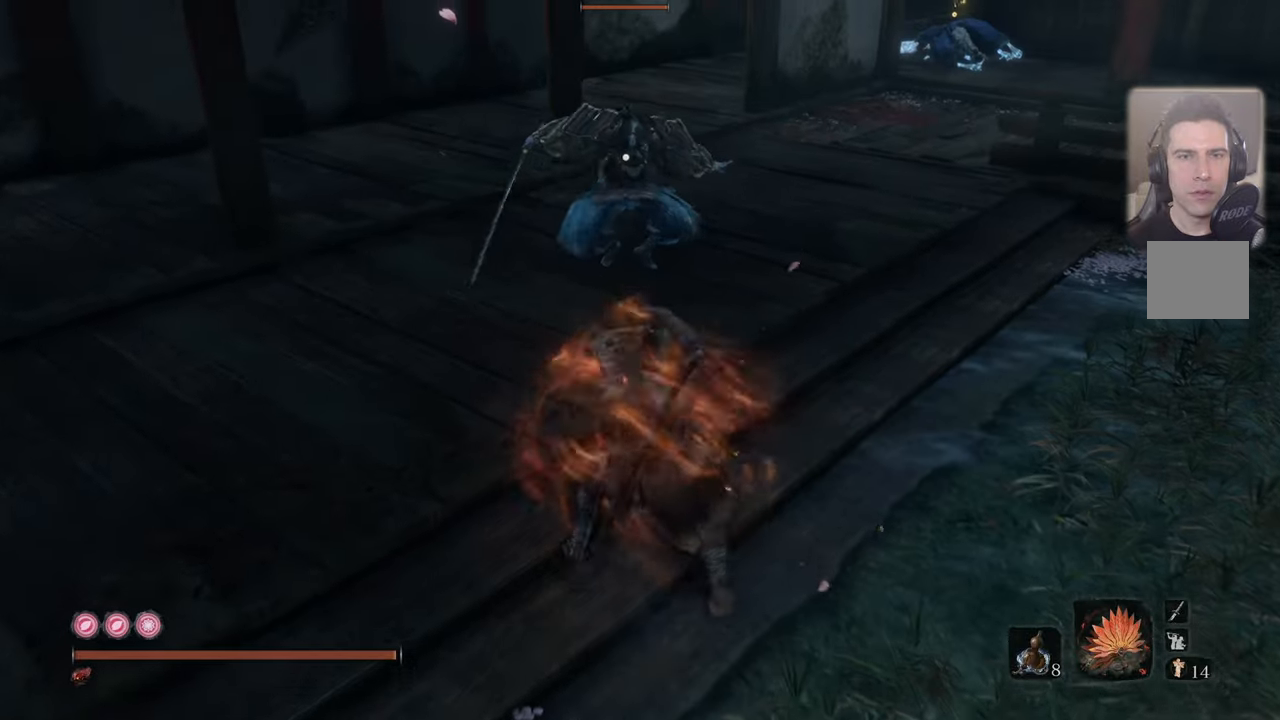
{"buttons": [], "left_stick": "up", "right_stick": "center", "events": [[217, "R1", "down"], [217, "R2", "down"], [300, "R1", "up"], [300, "R2", "up"], [300, "left_stick", "up-right"], [467, "left_stick", "up"]]}
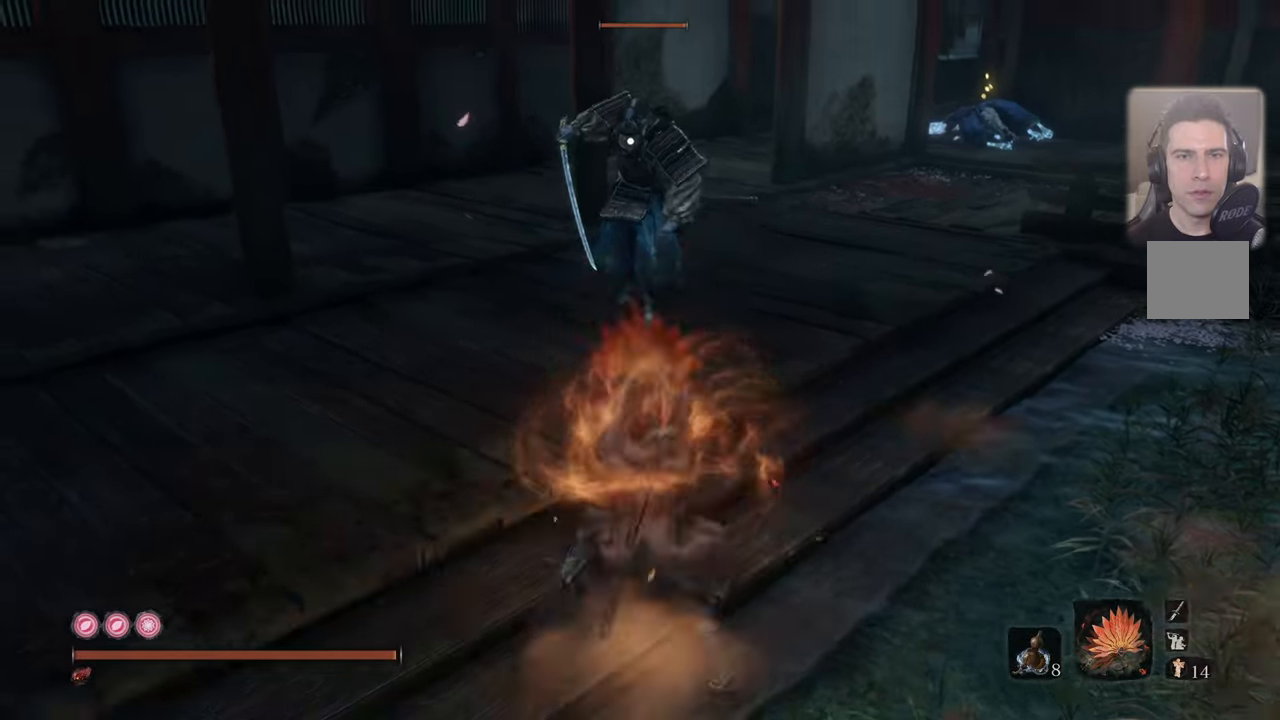
{"buttons": [], "left_stick": "up", "right_stick": "center", "events": []}
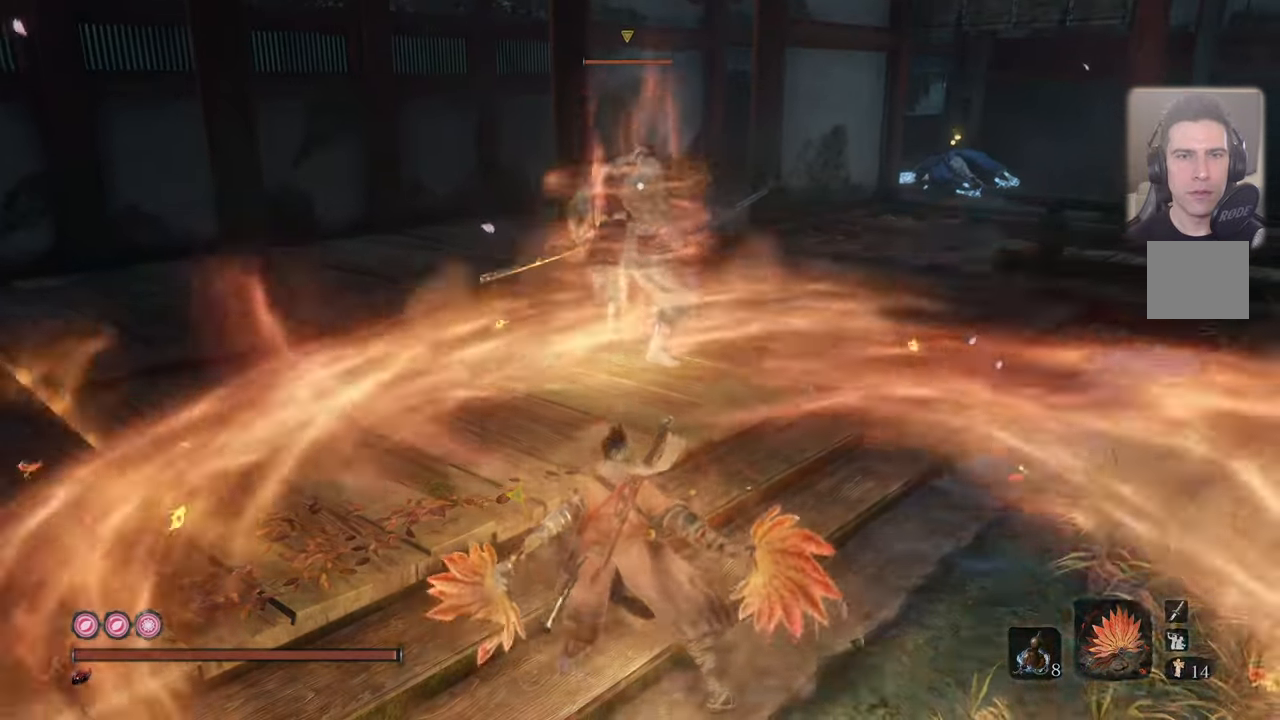
{"buttons": [], "left_stick": "up", "right_stick": "center", "events": []}
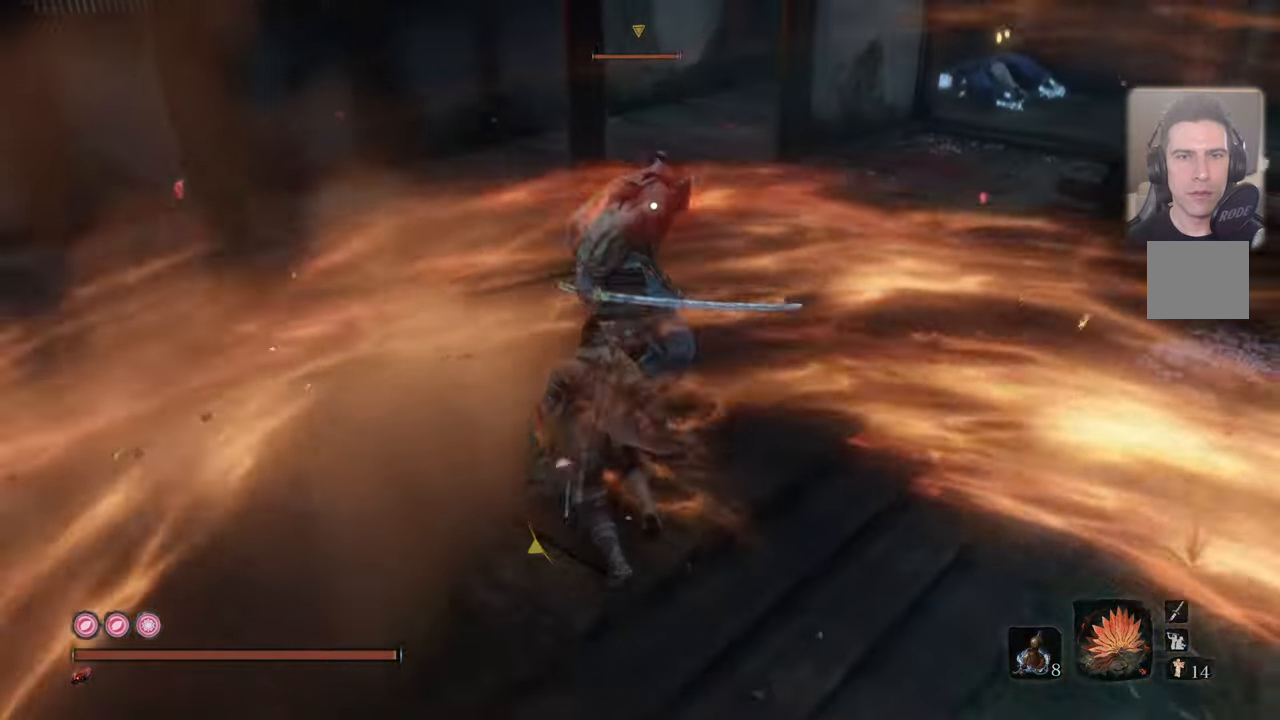
{"buttons": [], "left_stick": "up", "right_stick": "center", "events": [[234, "R1", "down"], [300, "R1", "up"]]}
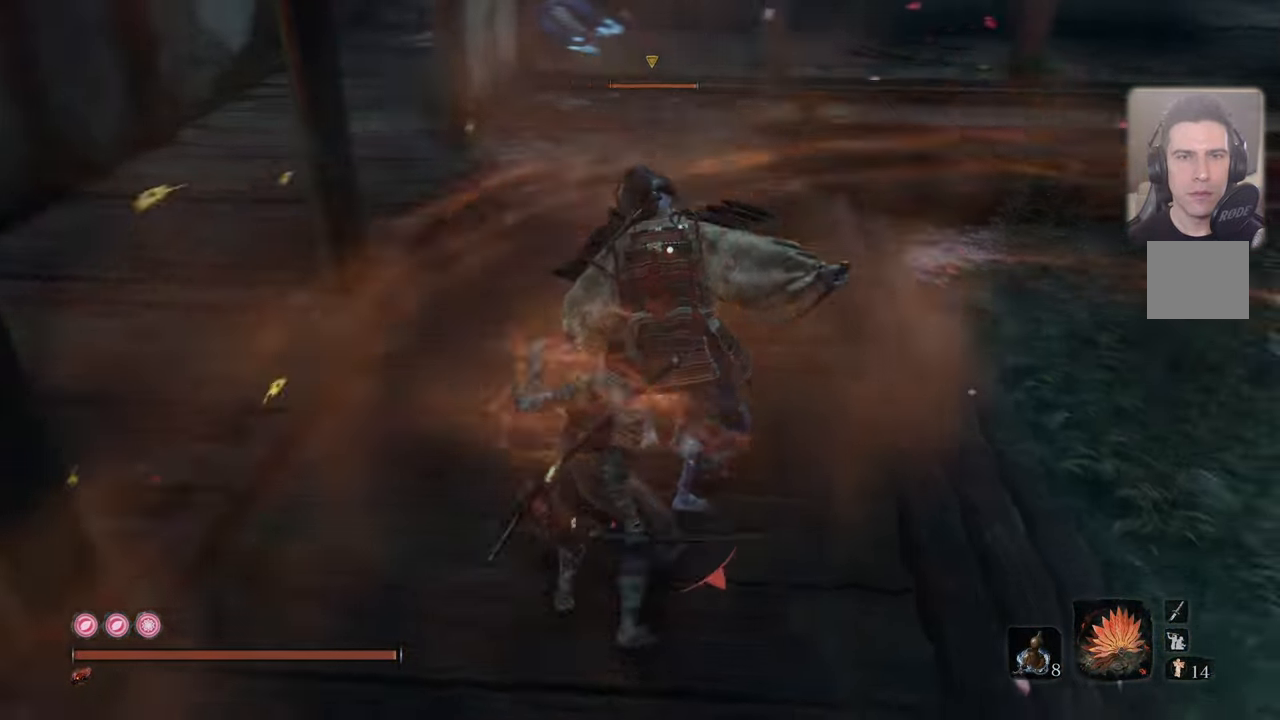
{"buttons": [], "left_stick": "center", "right_stick": "center", "events": [[167, "left_stick", "center"]]}
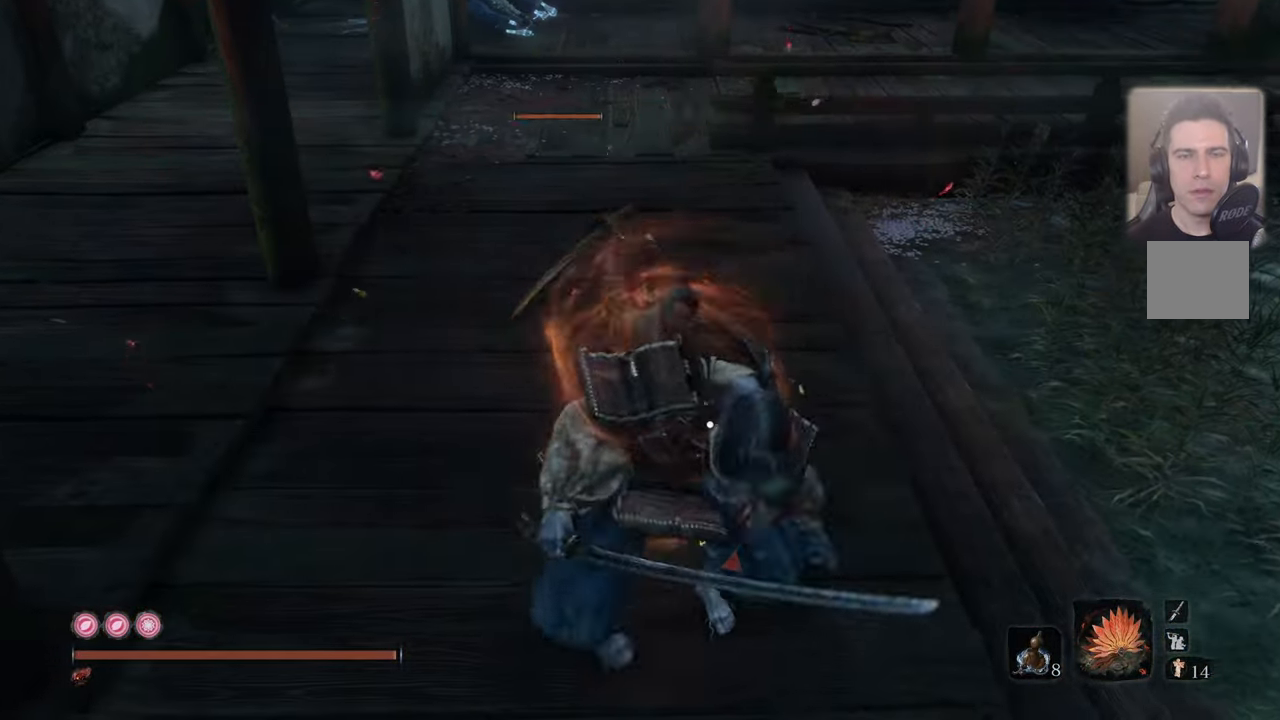
{"buttons": [], "left_stick": "center", "right_stick": "right", "events": [[34, "right_stick", "right"]]}
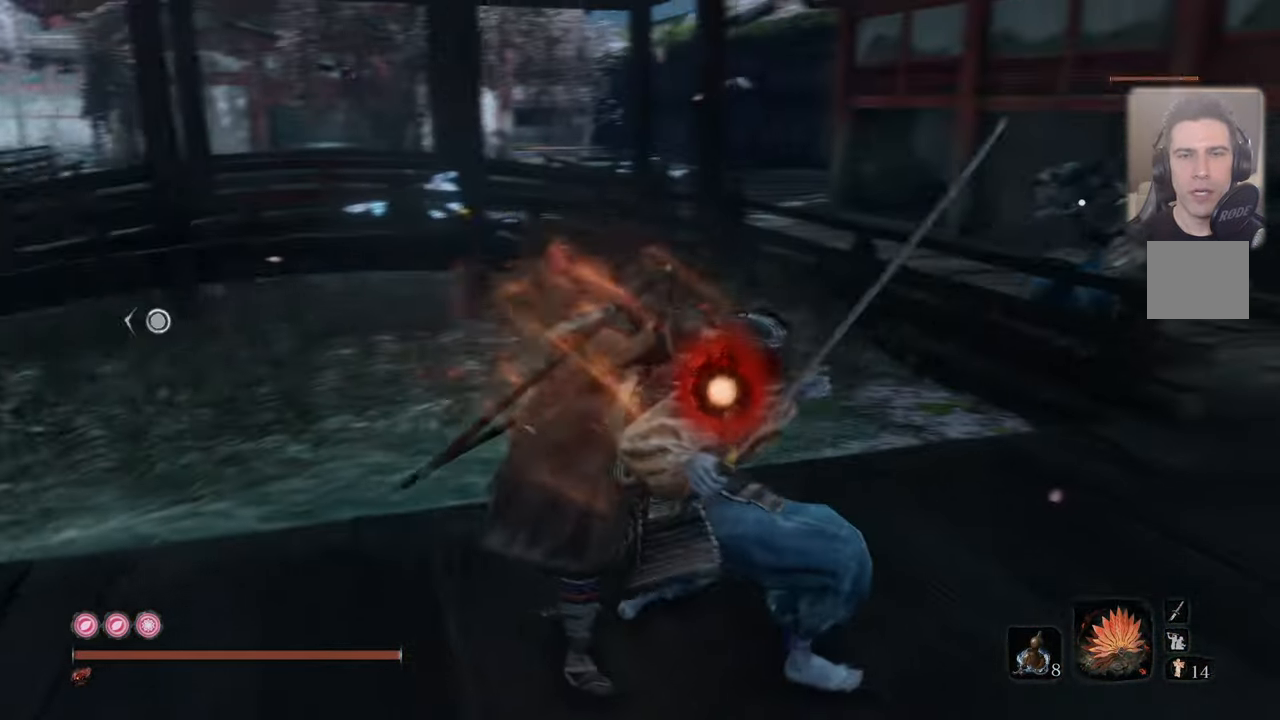
{"buttons": [], "left_stick": "center", "right_stick": "center", "events": [[117, "right_stick", "center"]]}
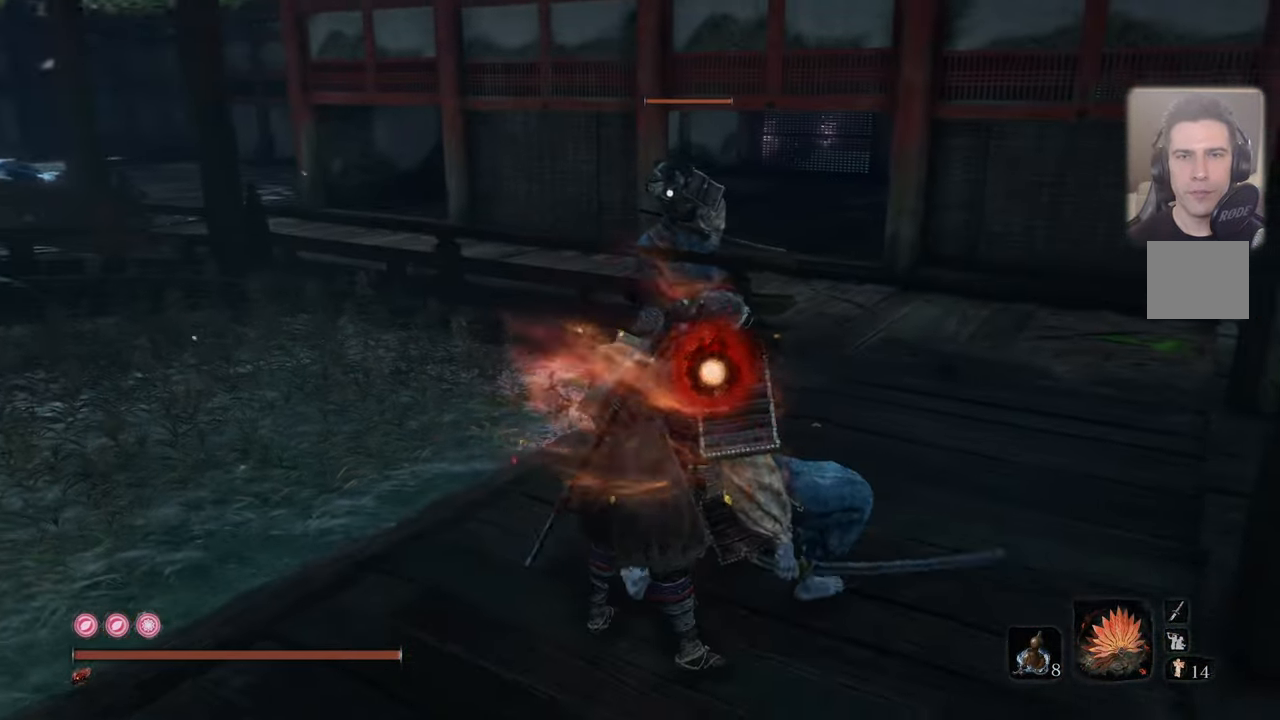
{"buttons": [], "left_stick": "center", "right_stick": "center", "events": []}
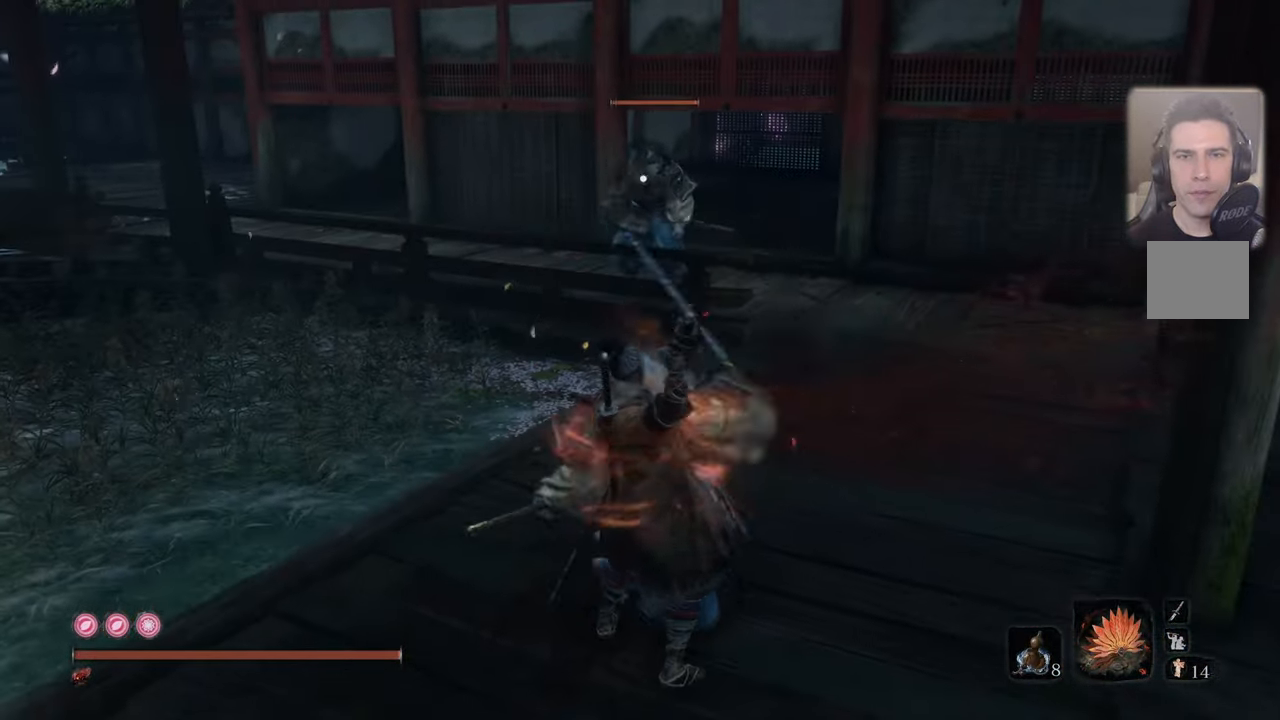
{"buttons": [], "left_stick": "up-right", "right_stick": "center", "events": [[333, "left_stick", "up-right"]]}
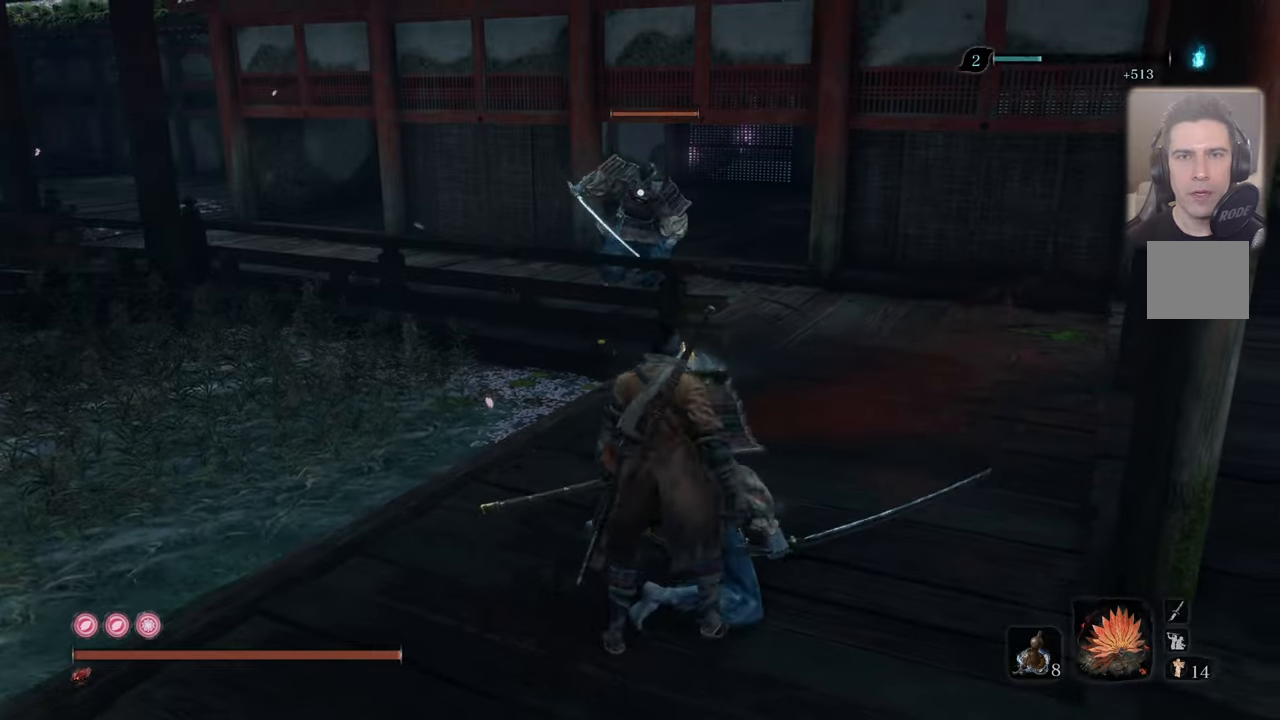
{"buttons": [], "left_stick": "up", "right_stick": "center", "events": [[200, "left_stick", "up"]]}
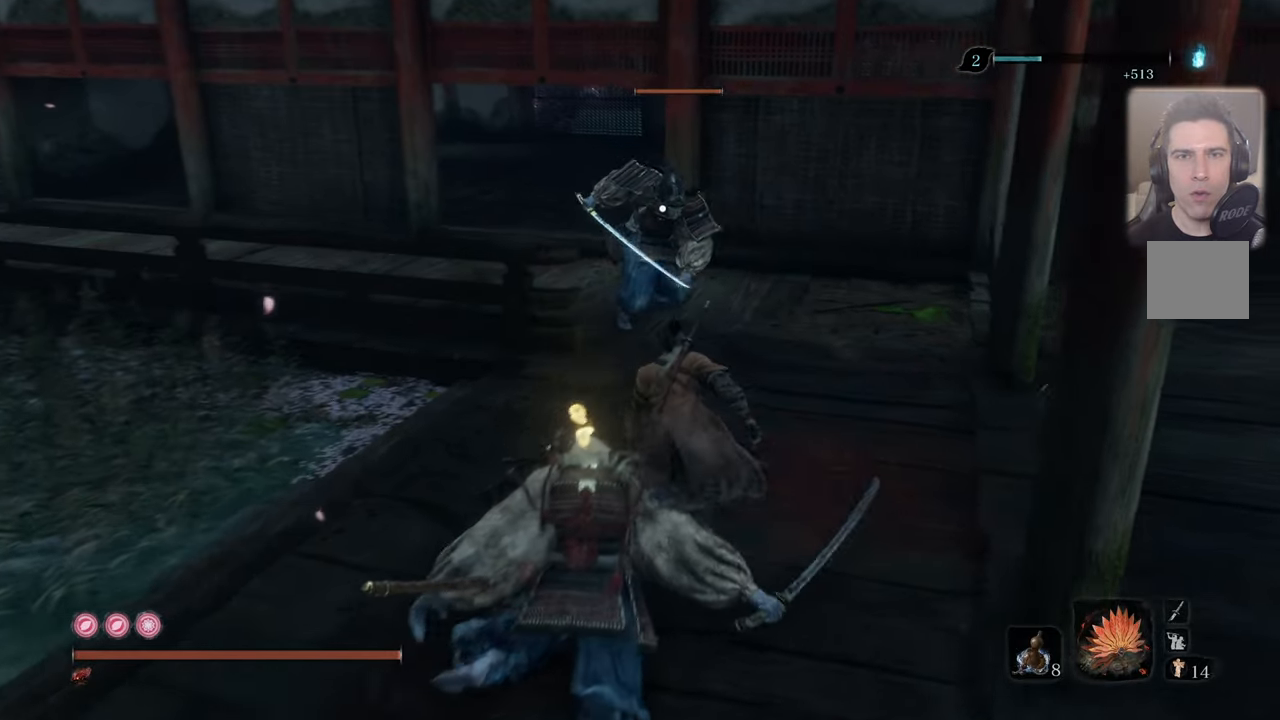
{"buttons": [], "left_stick": "center", "right_stick": "center", "events": [[133, "left_stick", "center"], [383, "L1", "down"], [466, "L1", "up"]]}
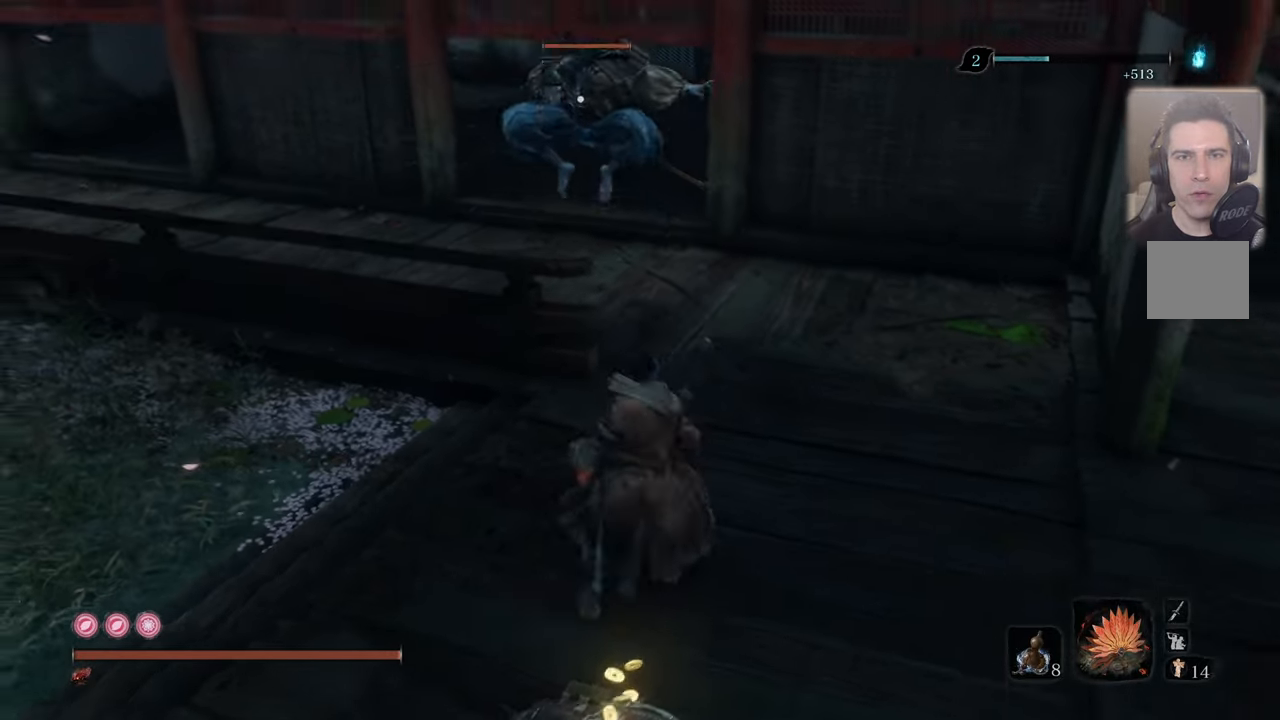
{"buttons": [], "left_stick": "up-right", "right_stick": "center", "events": [[233, "left_stick", "up-right"]]}
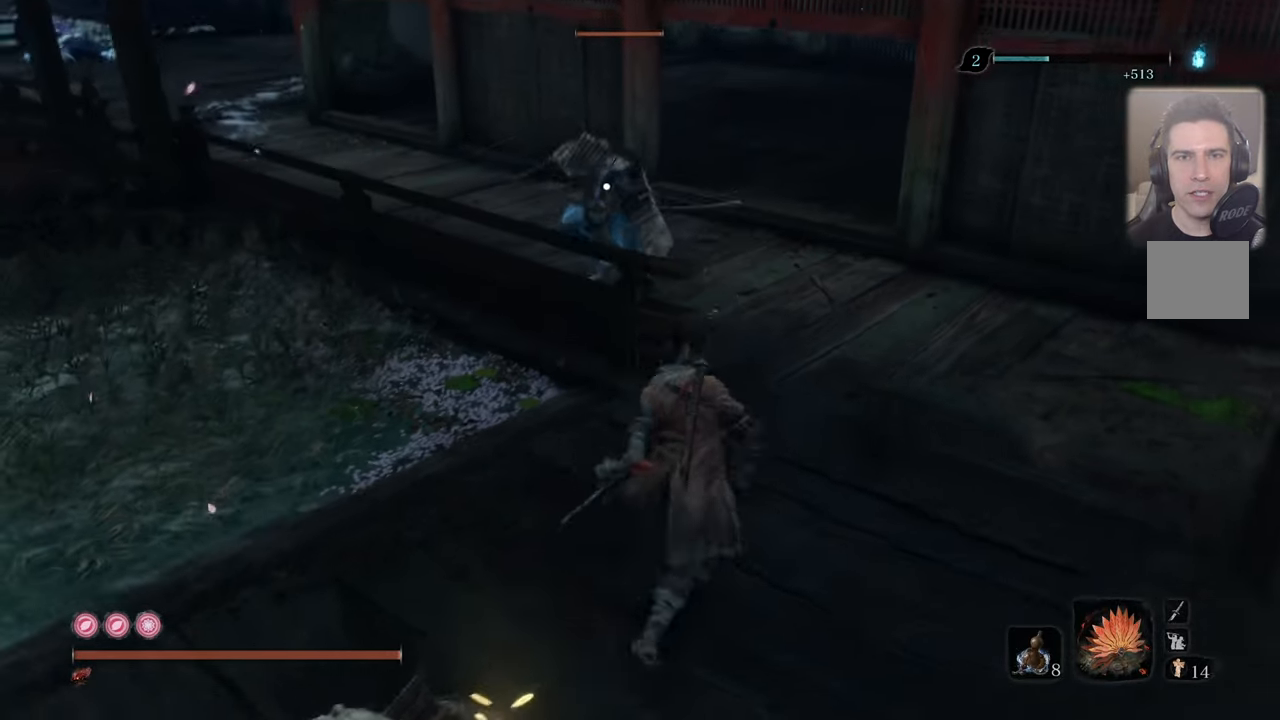
{"buttons": [], "left_stick": "up-right", "right_stick": "center", "events": []}